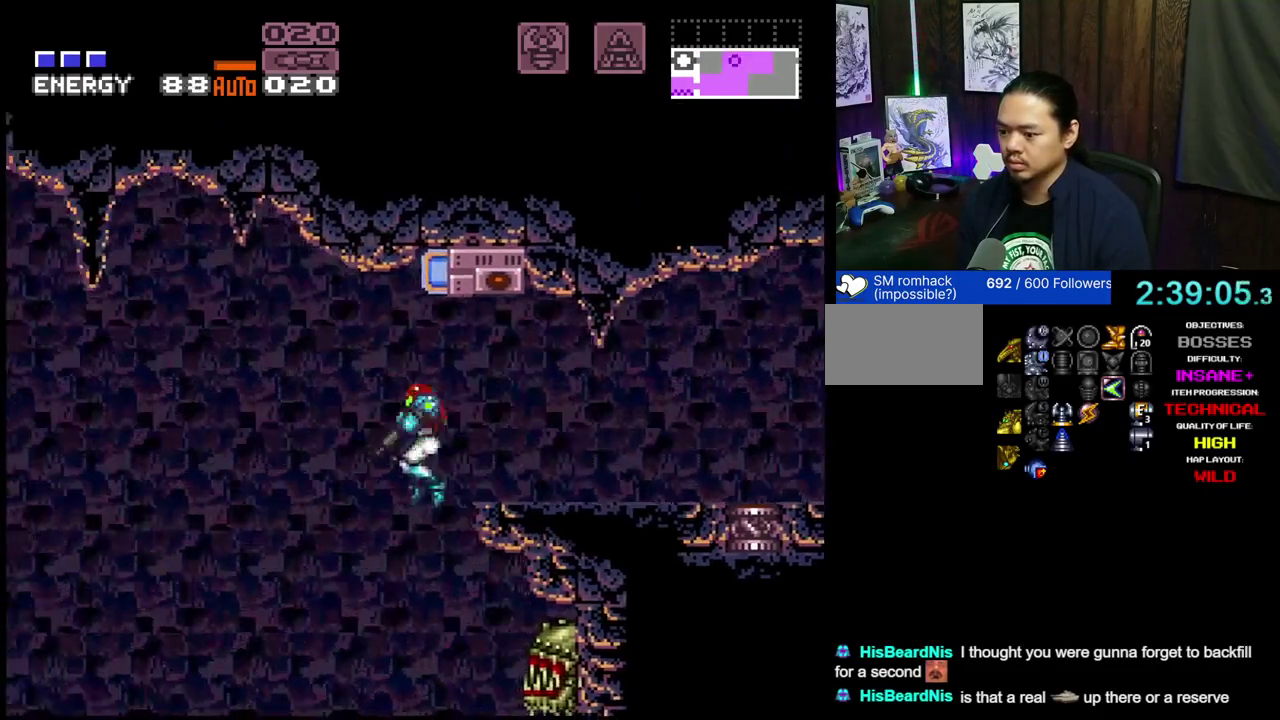
Gameplay with a controller (Nintendo layout); each line is a JSON object with the inputs held at the frame after it (dt_ms = milliseconds from this image to that frame). "events" lists button and stick changes between this image and that frame as [ms after this image, input, new state], when the widget could be followed in between. Not read: L3 R2 R3.
{"dt_ms": 700, "buttons": ["A", "B", "DPAD_LEFT"], "events": [[83, "L1", "up"], [83, "L2", "up"], [317, "DPAD_LEFT", "down"], [633, "B", "down"]]}
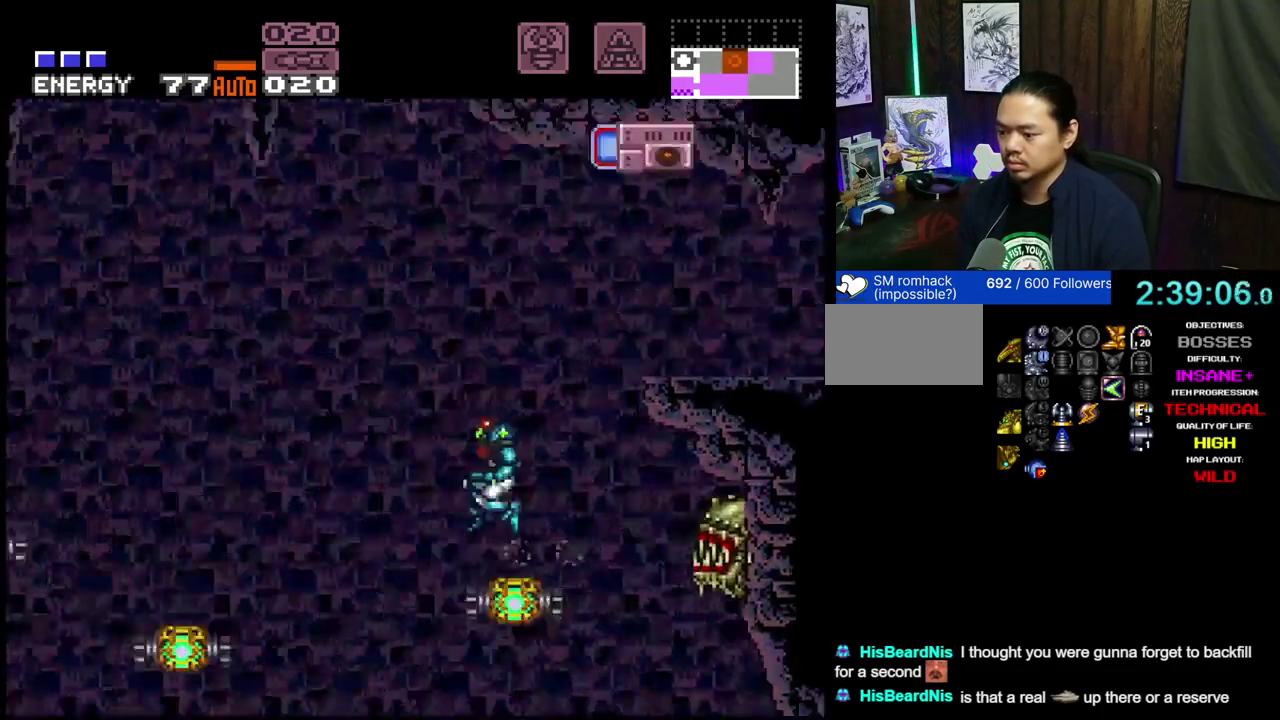
{"dt_ms": 300, "buttons": ["A", "DPAD_LEFT"], "events": [[150, "B", "up"]]}
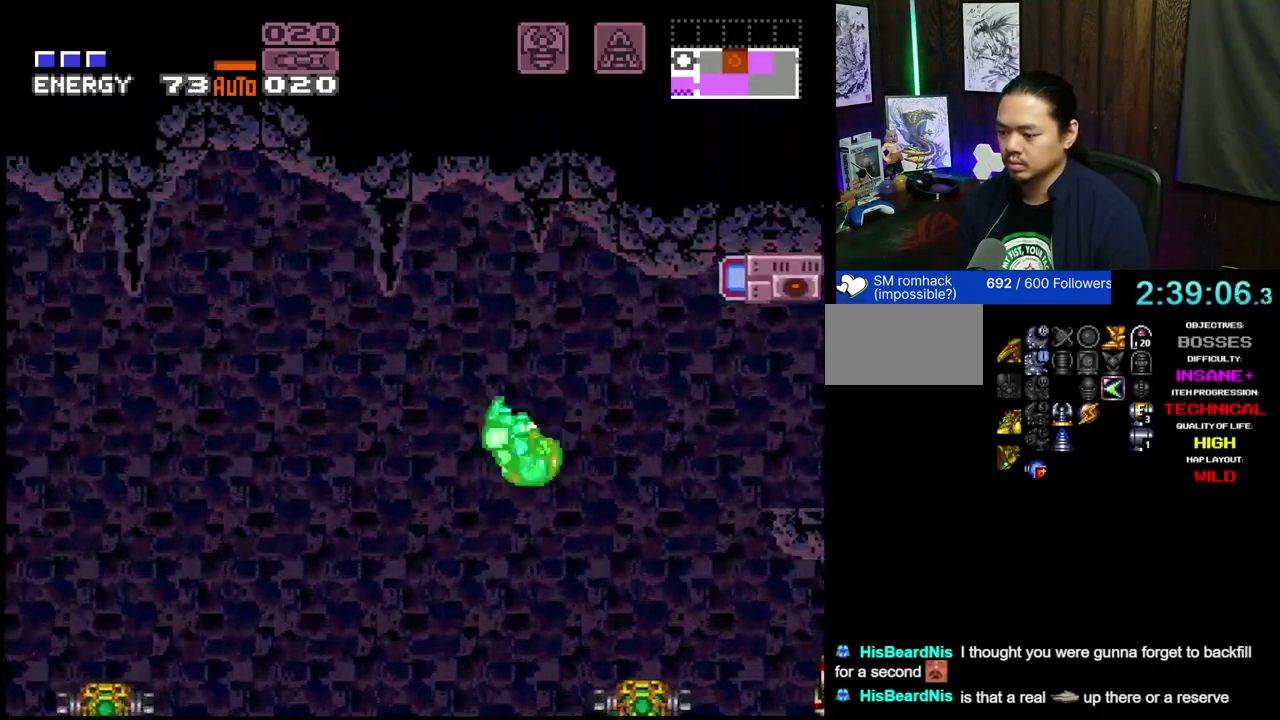
{"dt_ms": 500, "buttons": ["A", "DPAD_LEFT"], "events": []}
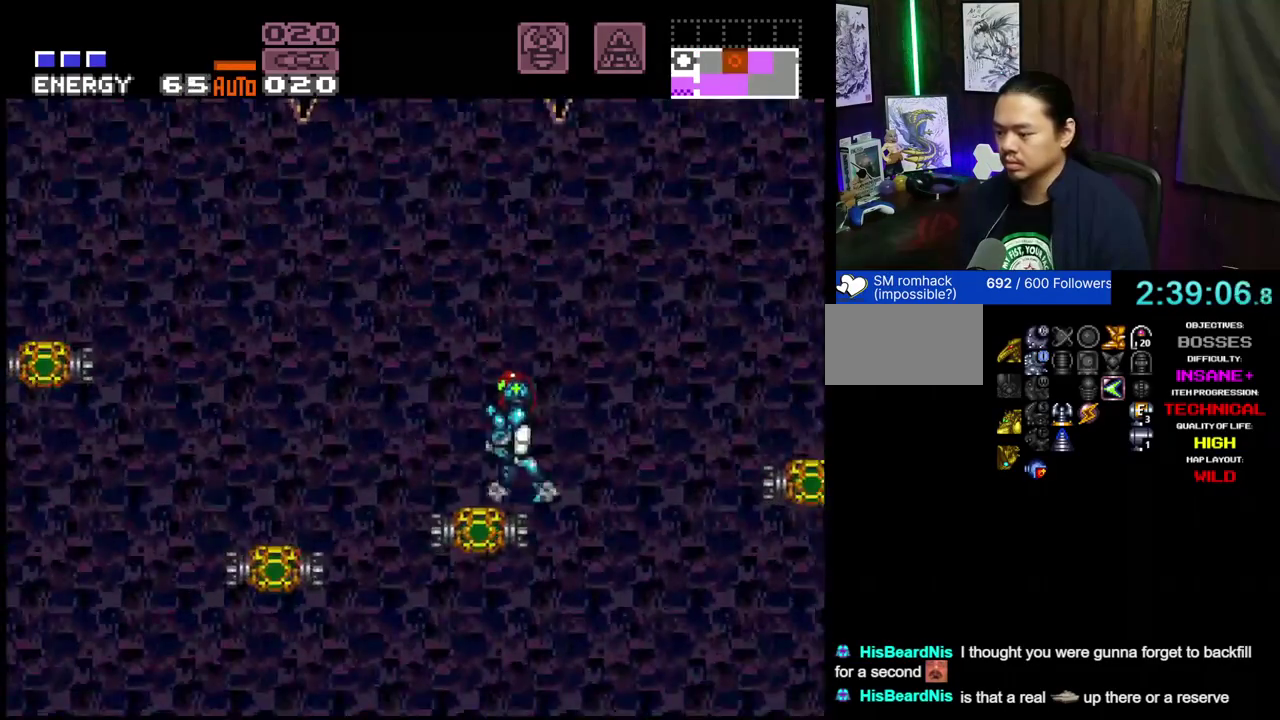
{"dt_ms": 500, "buttons": ["A", "L1", "L2", "DPAD_LEFT"], "events": [[117, "B", "down"], [217, "B", "up"], [450, "L1", "down"], [450, "L2", "down"]]}
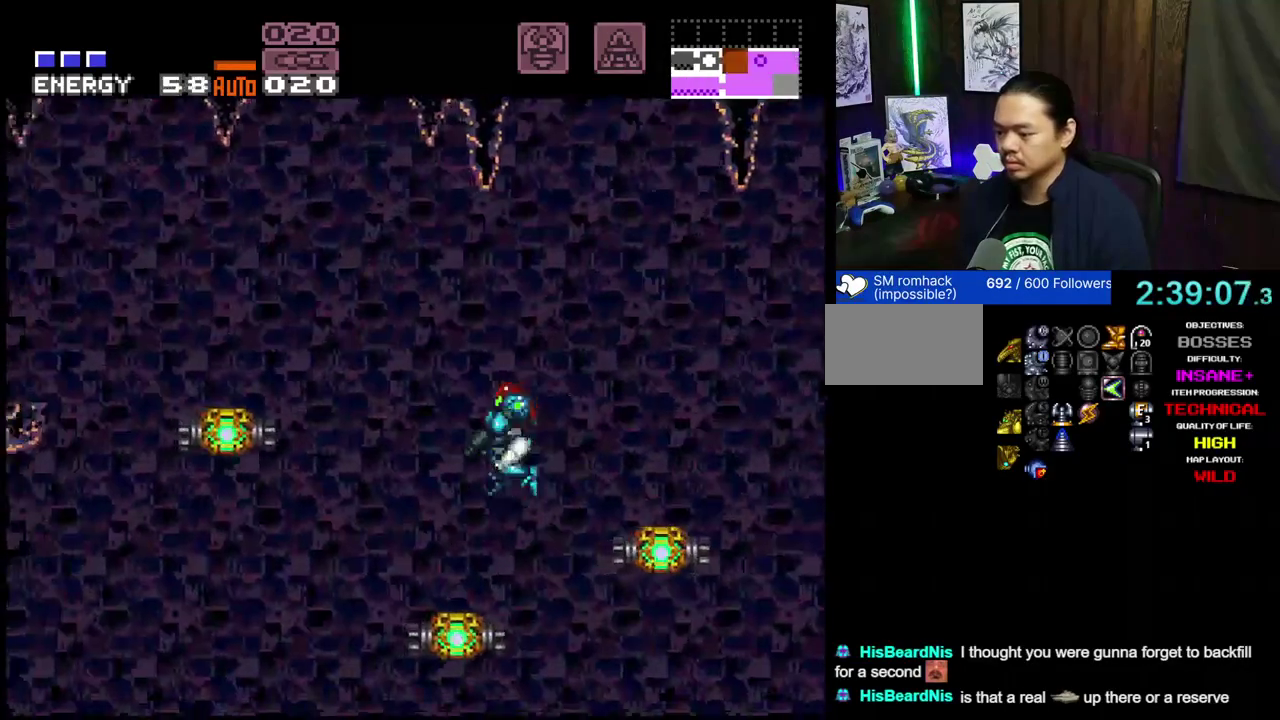
{"dt_ms": 700, "buttons": ["A", "DPAD_LEFT"], "events": [[100, "L1", "up"], [100, "L2", "up"], [283, "B", "down"], [533, "B", "up"], [600, "A", "up"], [600, "X", "down"], [667, "A", "down"], [700, "X", "up"]]}
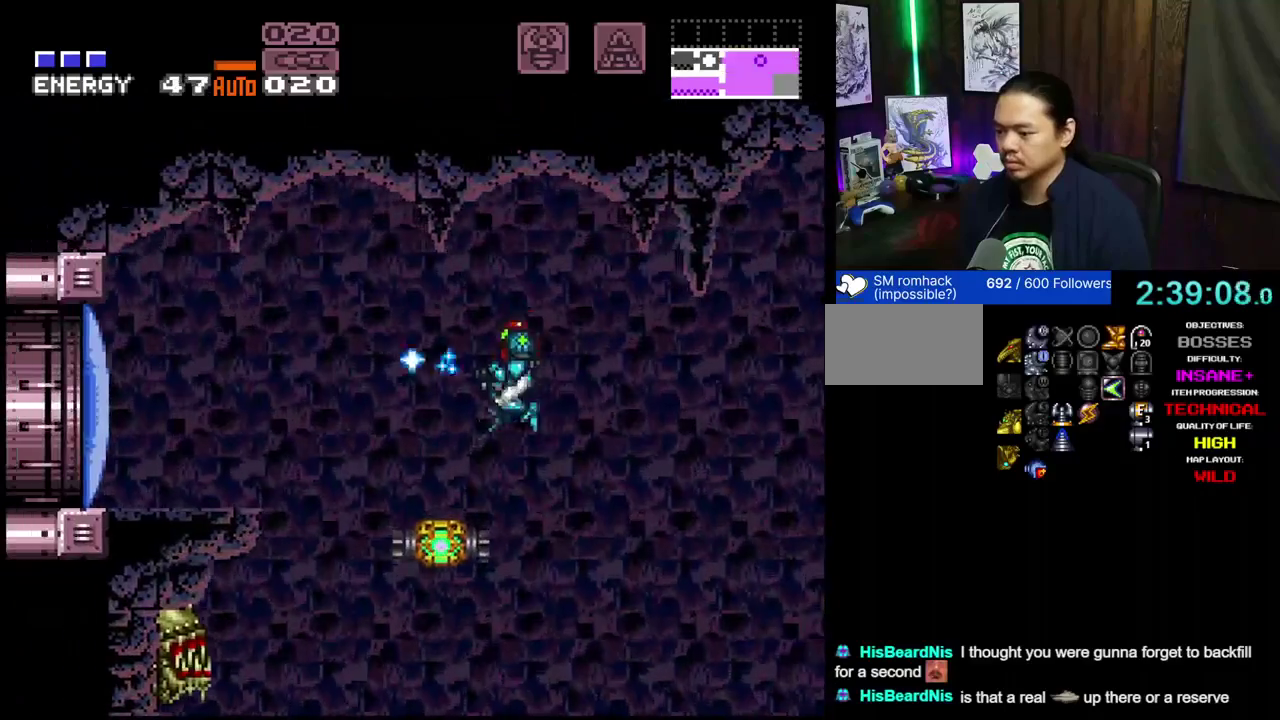
{"dt_ms": 300, "buttons": ["A", "DPAD_LEFT"], "events": []}
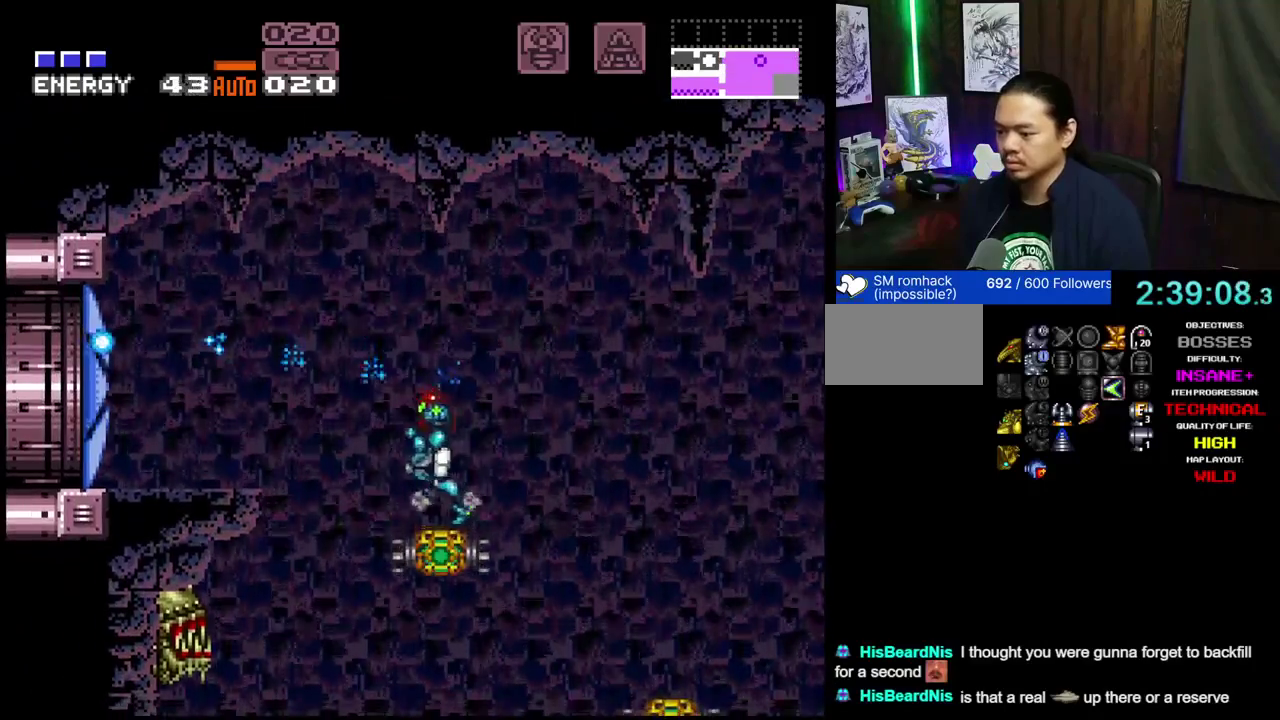
{"dt_ms": 700, "buttons": ["A", "DPAD_LEFT"], "events": [[100, "B", "down"], [217, "B", "up"], [550, "L1", "down"], [550, "L2", "down"], [683, "L1", "up"], [683, "L2", "up"]]}
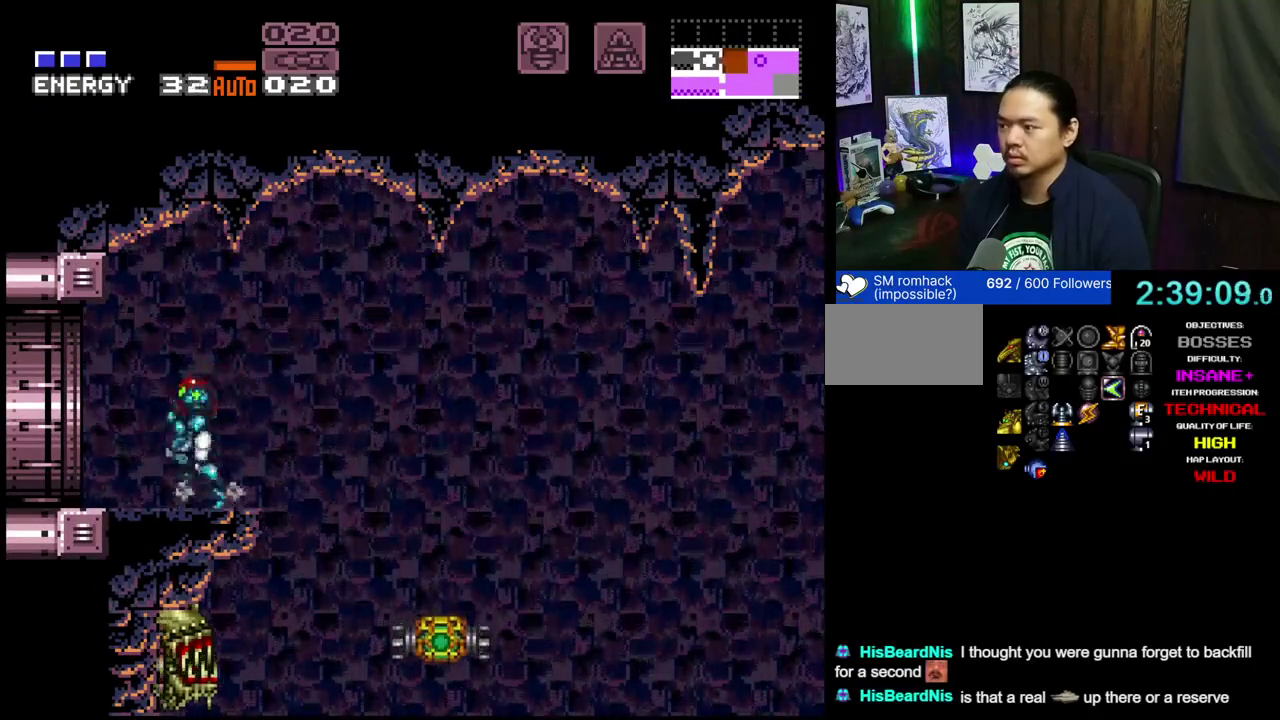
{"dt_ms": 300, "buttons": ["A", "DPAD_LEFT"], "events": []}
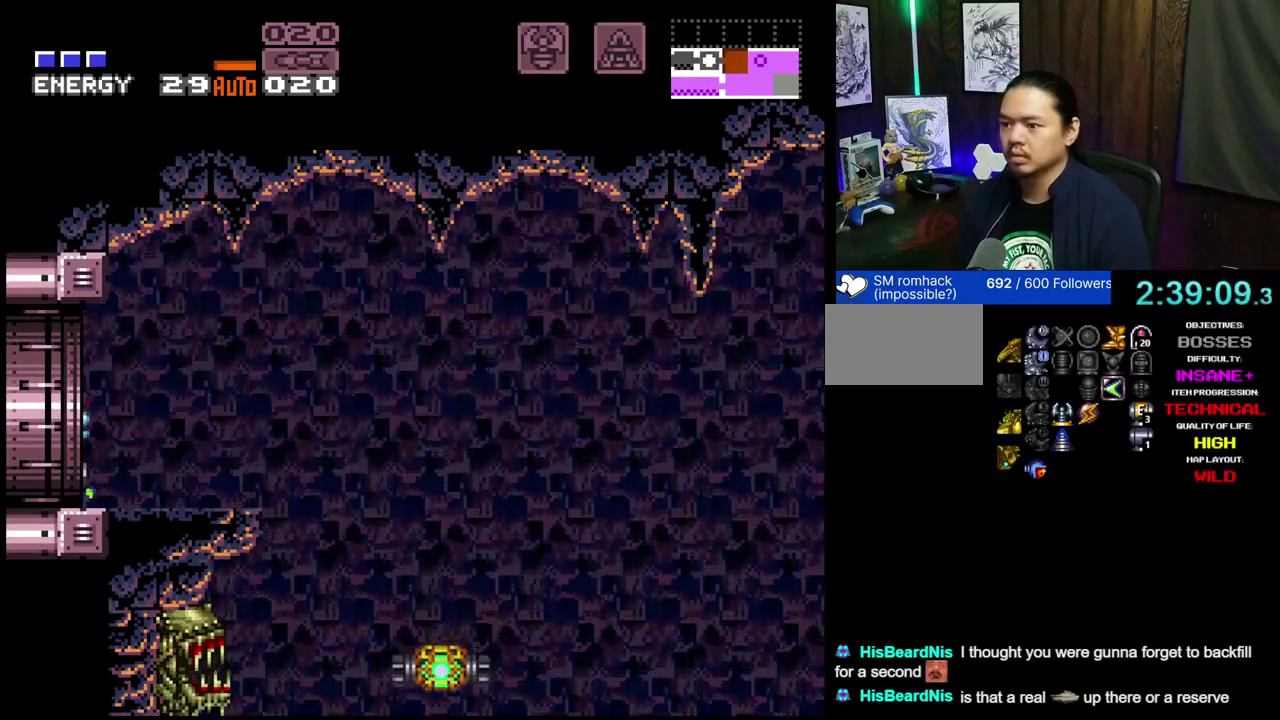
{"dt_ms": 500, "buttons": ["A", "L1", "L2", "DPAD_LEFT"], "events": [[417, "L1", "down"], [417, "L2", "down"]]}
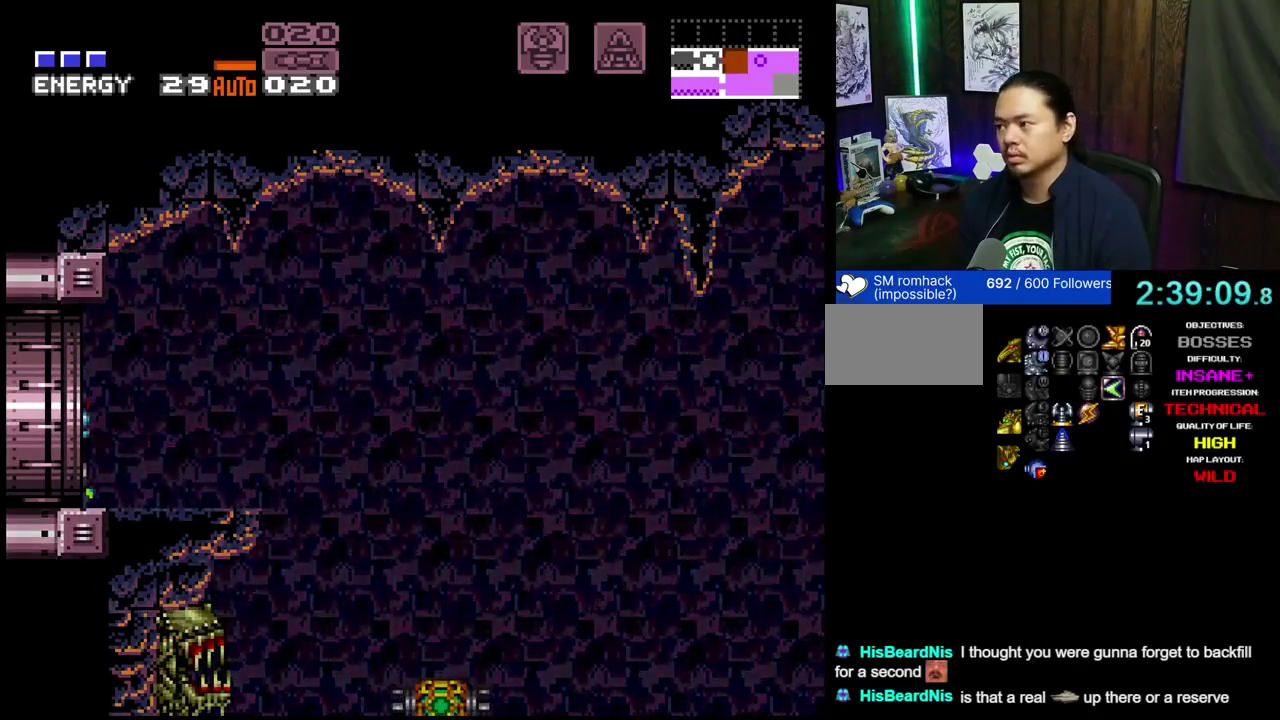
{"dt_ms": 300, "buttons": ["A"], "events": [[17, "L1", "up"], [17, "L2", "up"], [117, "DPAD_LEFT", "up"], [167, "L1", "down"], [167, "L2", "down"], [283, "L1", "up"], [283, "L2", "up"]]}
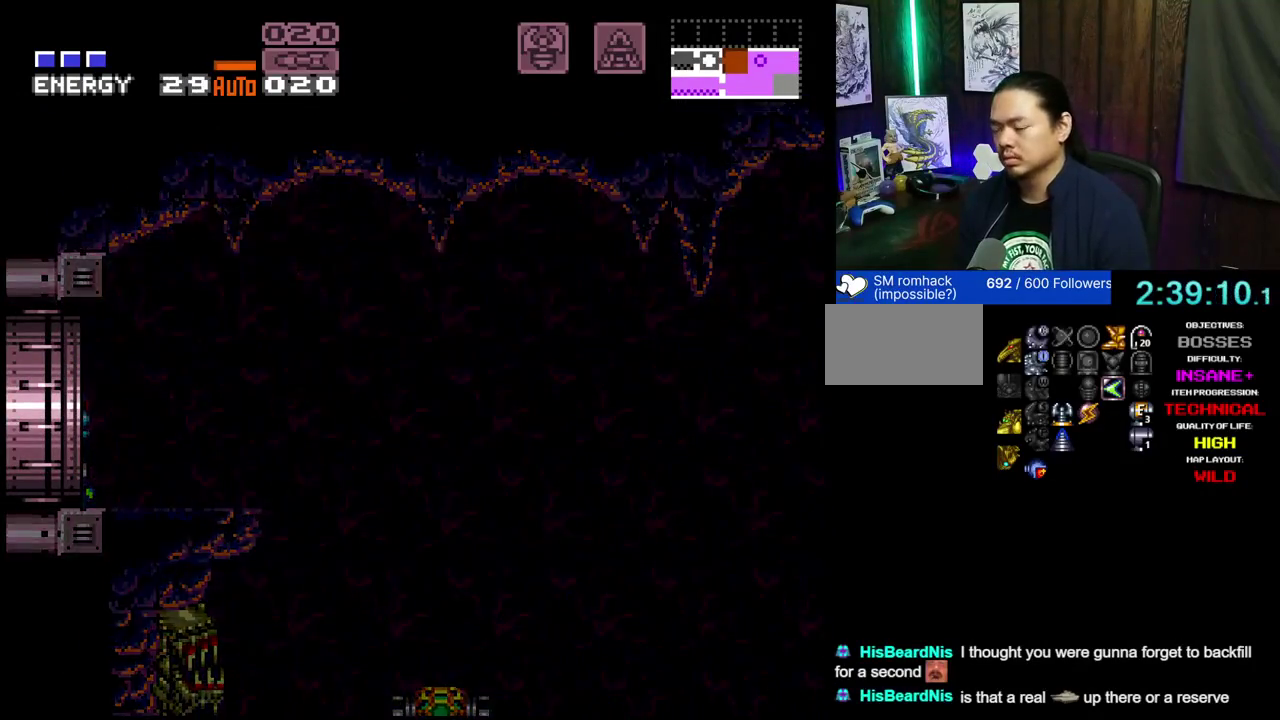
{"dt_ms": 600, "buttons": ["A", "L1", "L2", "DPAD_LEFT"], "events": [[17, "DPAD_LEFT", "down"], [283, "L1", "down"], [283, "L2", "down"], [417, "L1", "up"], [417, "L2", "up"], [517, "L1", "down"], [517, "L2", "down"]]}
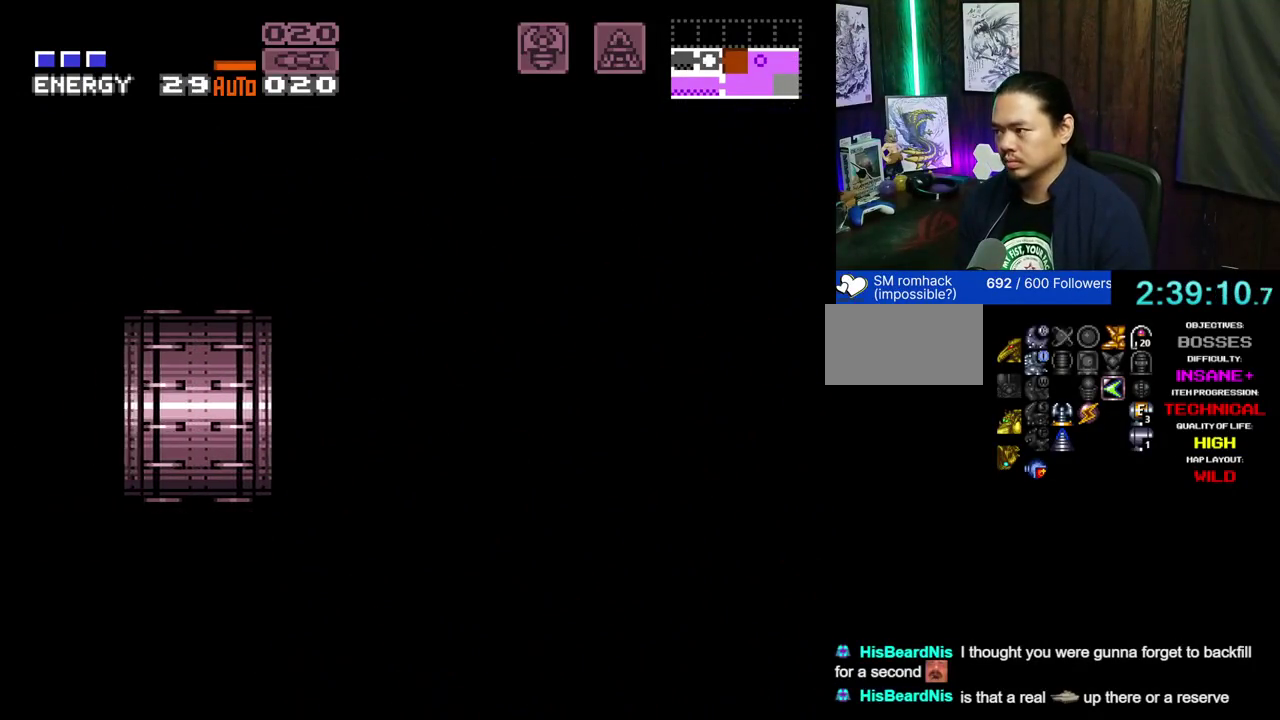
{"dt_ms": 400, "buttons": ["A", "DPAD_LEFT"], "events": [[67, "L1", "up"], [67, "L2", "up"], [150, "L1", "down"], [150, "L2", "down"], [317, "L1", "up"], [317, "L2", "up"]]}
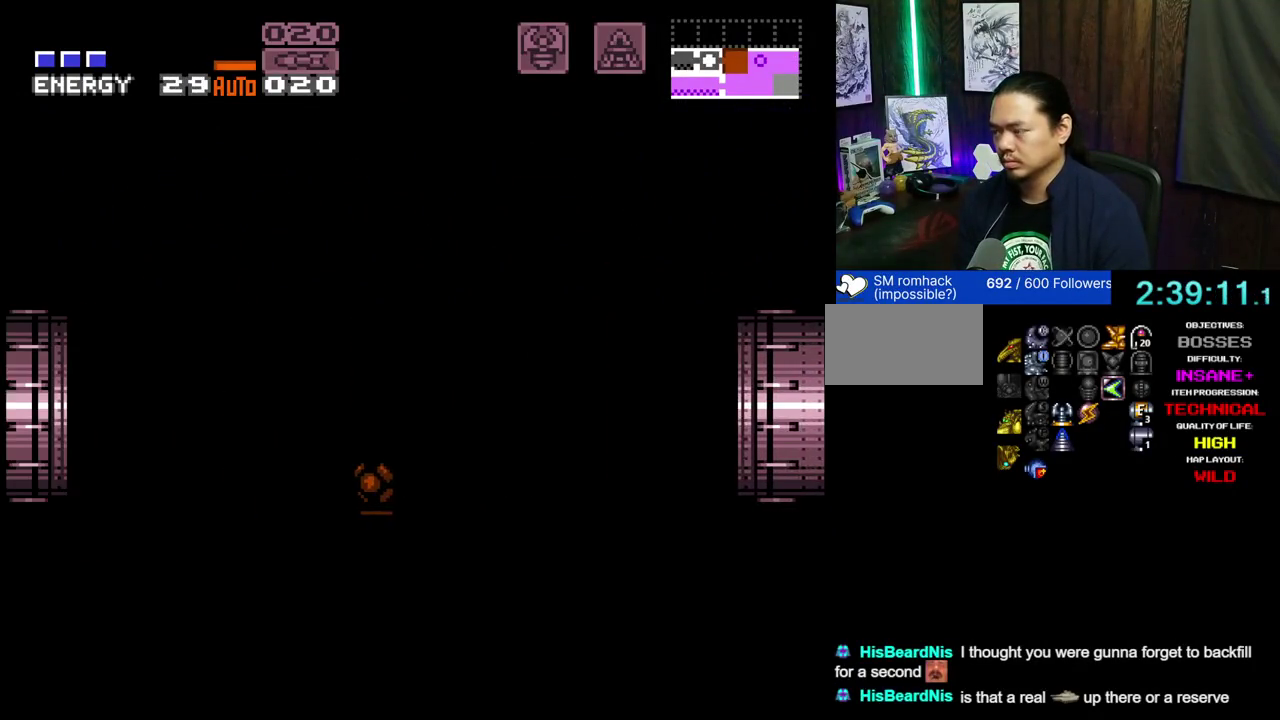
{"dt_ms": 800, "buttons": ["A", "X", "DPAD_DOWN"], "events": [[133, "L1", "down"], [133, "L2", "down"], [367, "L1", "up"], [367, "L2", "up"], [683, "DPAD_LEFT", "up"], [750, "A", "up"], [767, "DPAD_DOWN", "down"], [800, "A", "down"], [800, "X", "down"]]}
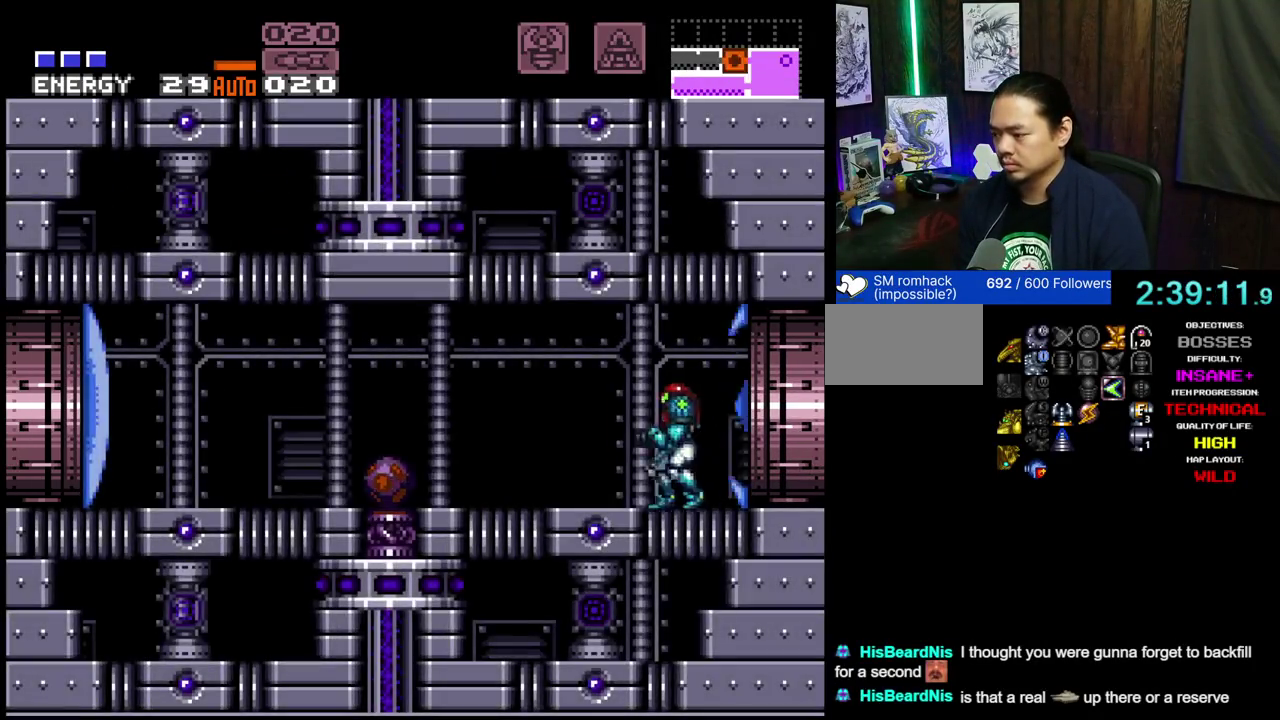
{"dt_ms": 400, "buttons": ["A", "DPAD_LEFT"], "events": [[67, "DPAD_DOWN", "up"], [117, "X", "up"], [150, "DPAD_LEFT", "down"], [317, "A", "up"], [400, "A", "down"]]}
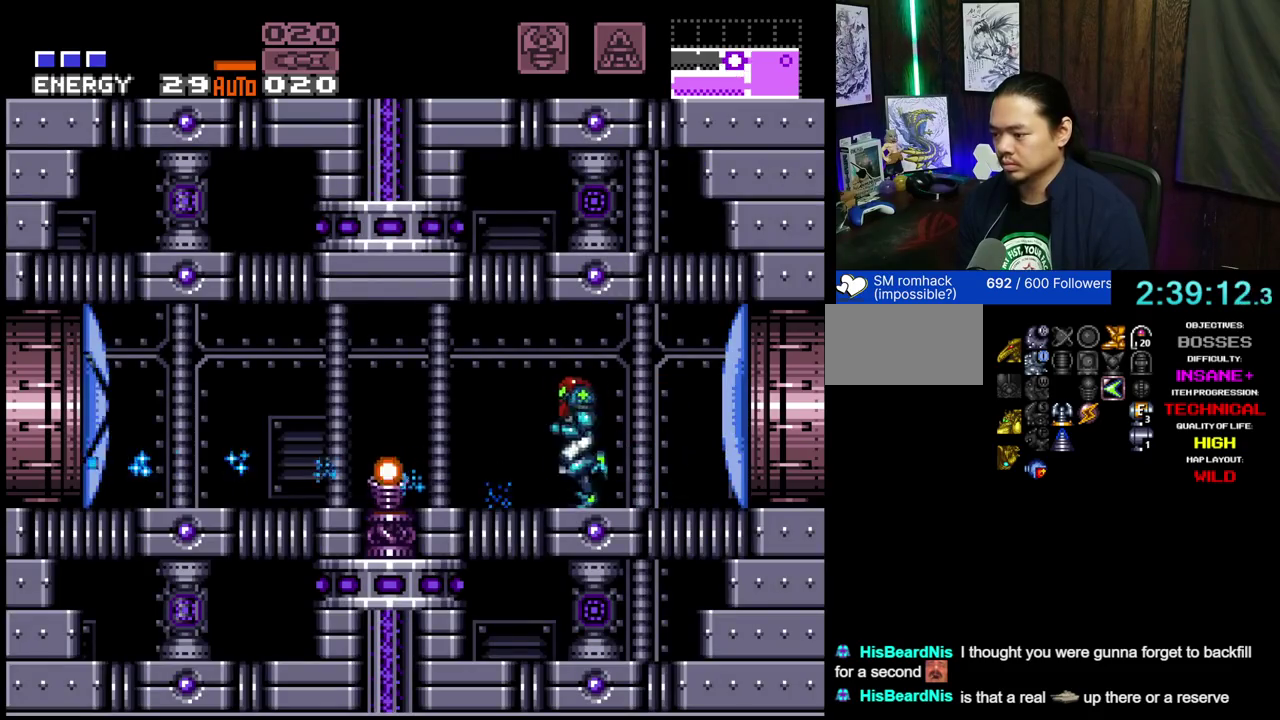
{"dt_ms": 400, "buttons": ["A", "L1", "L2"], "events": [[250, "DPAD_LEFT", "up"], [400, "L1", "down"], [400, "L2", "down"]]}
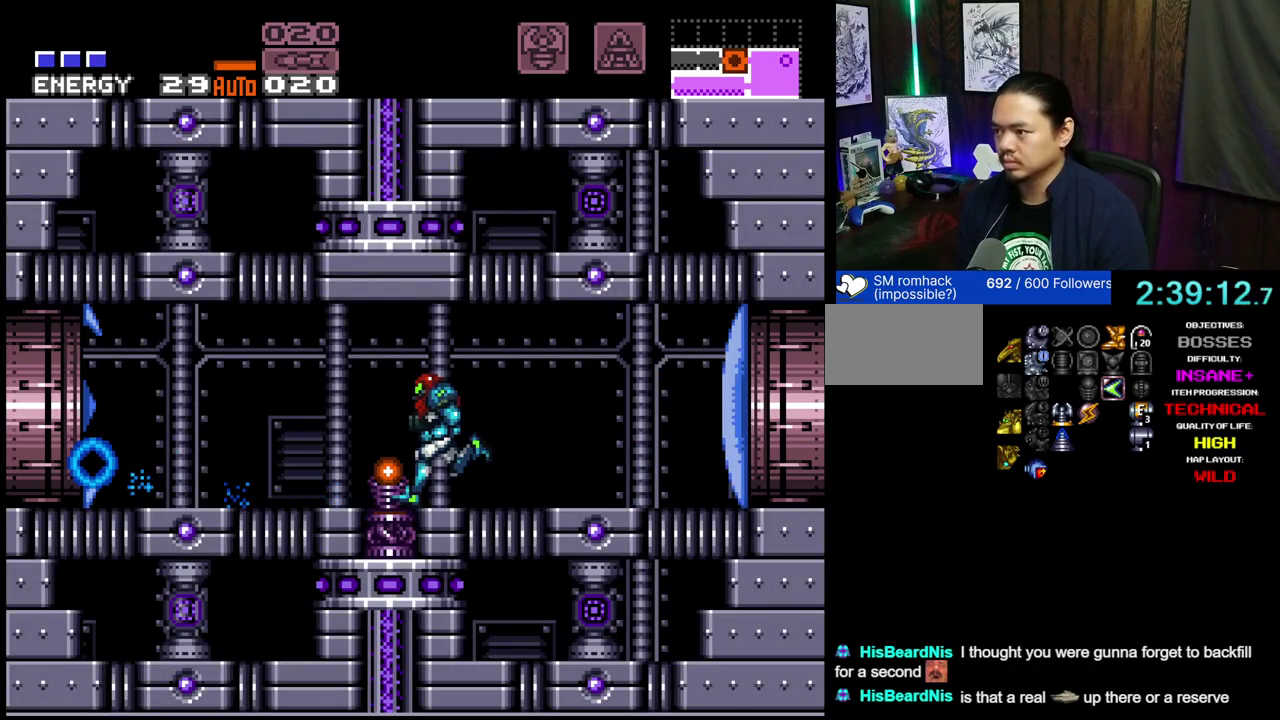
{"dt_ms": 600, "buttons": ["A", "L1", "L2"], "events": [[550, "A", "up"], [600, "A", "down"]]}
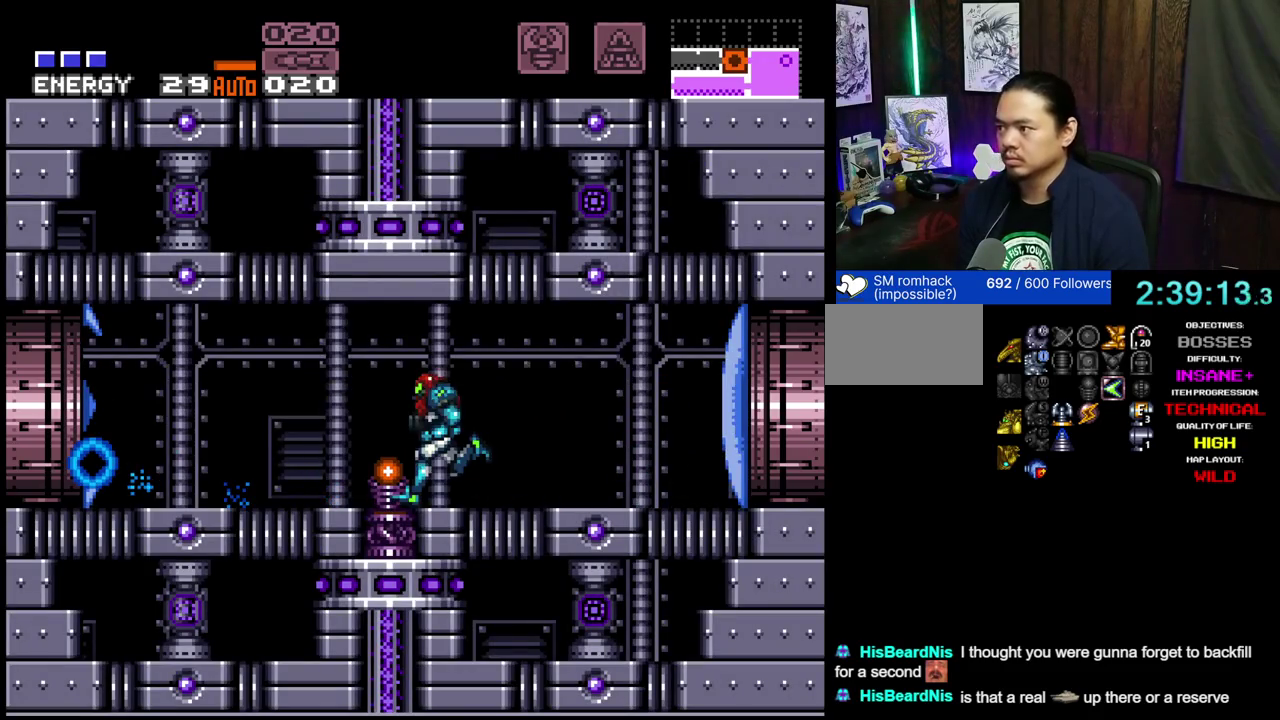
{"dt_ms": 700, "buttons": ["A", "L1", "L2"], "events": [[217, "L1", "up"], [217, "L2", "up"], [233, "DPAD_RIGHT", "down"], [367, "X", "down"], [517, "X", "up"], [600, "DPAD_RIGHT", "up"], [700, "L1", "down"], [700, "L2", "down"]]}
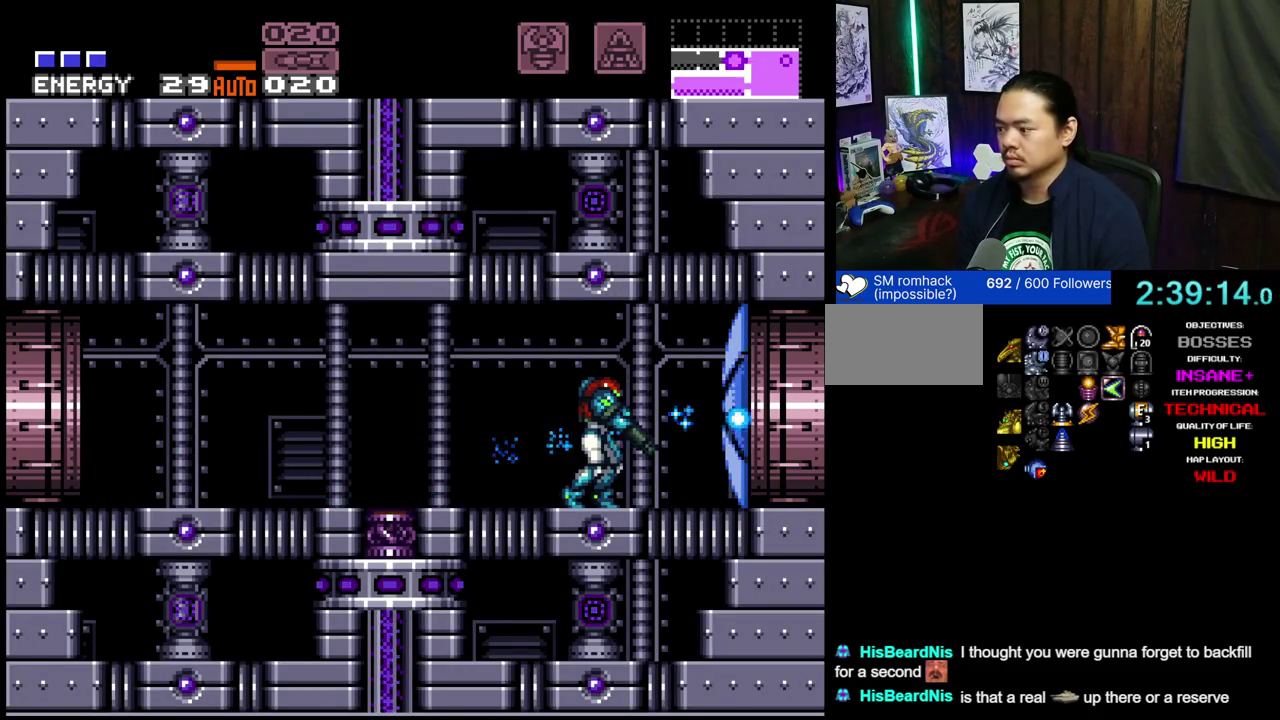
{"dt_ms": 300, "buttons": ["L1", "L2"], "events": [[200, "A", "up"]]}
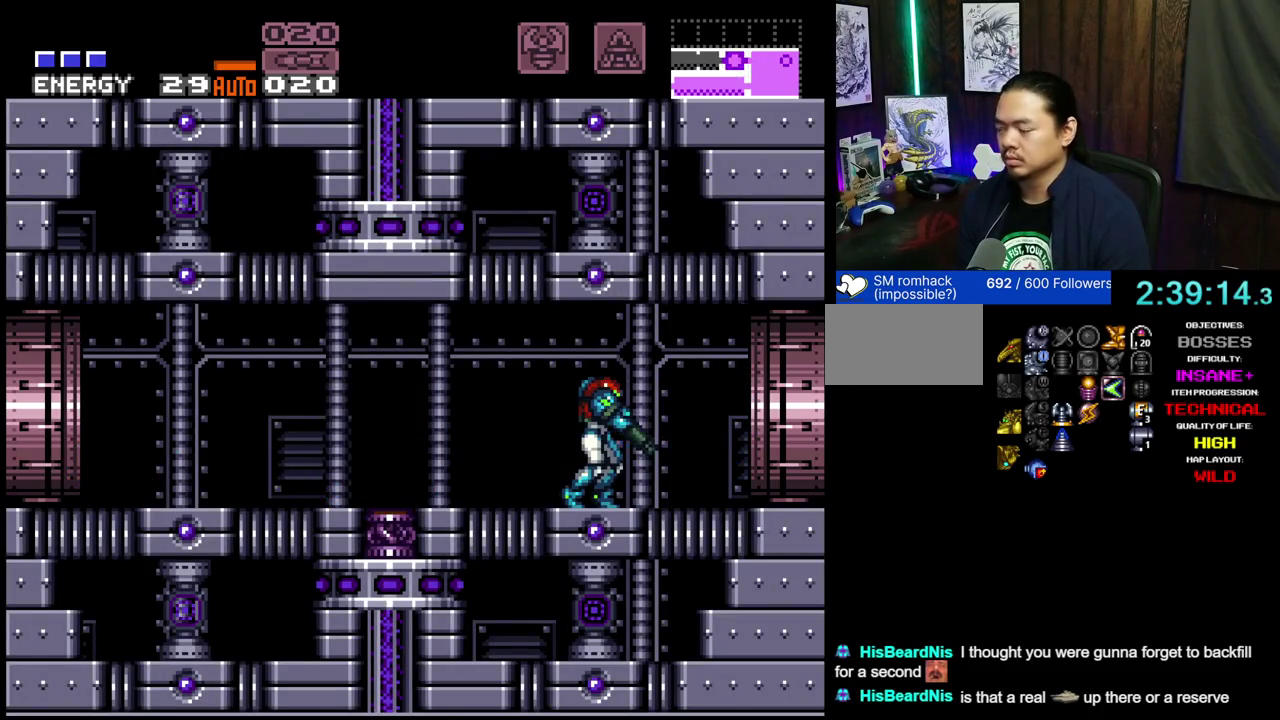
{"dt_ms": 500, "buttons": [], "events": [[83, "L1", "up"], [83, "L2", "up"]]}
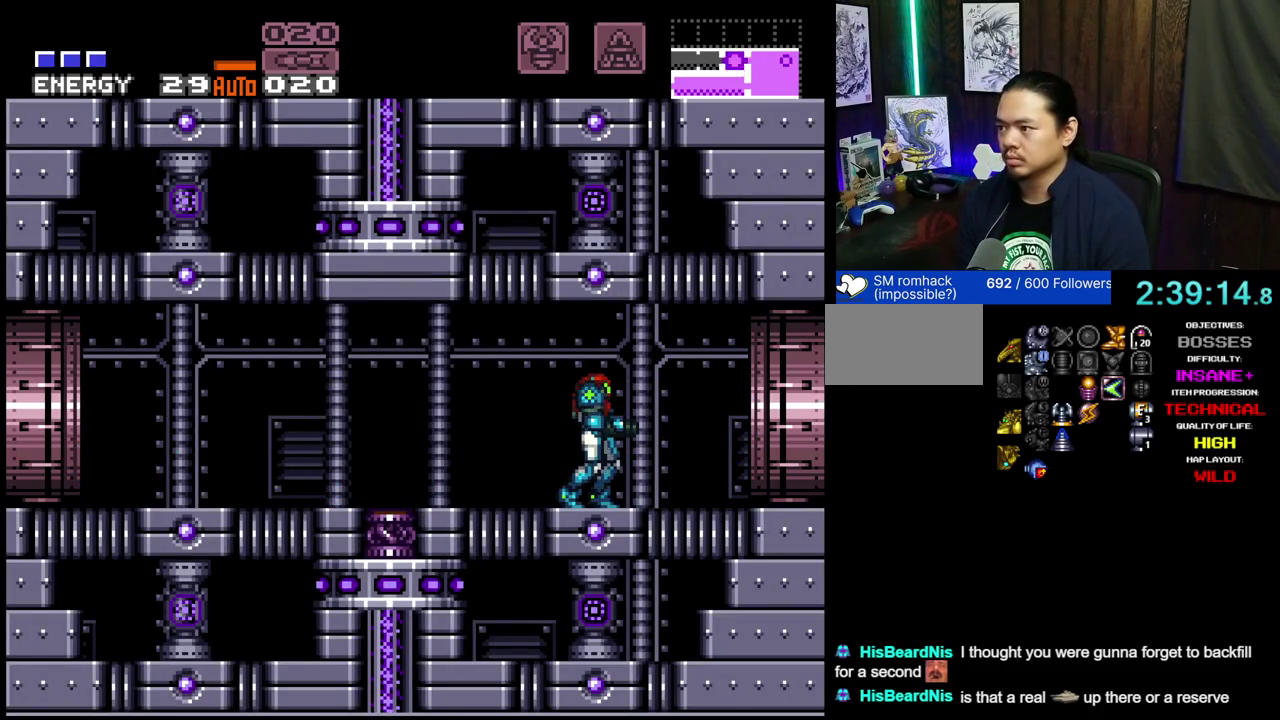
{"dt_ms": 400, "buttons": ["A", "DPAD_RIGHT"], "events": [[233, "DPAD_RIGHT", "down"], [333, "A", "down"]]}
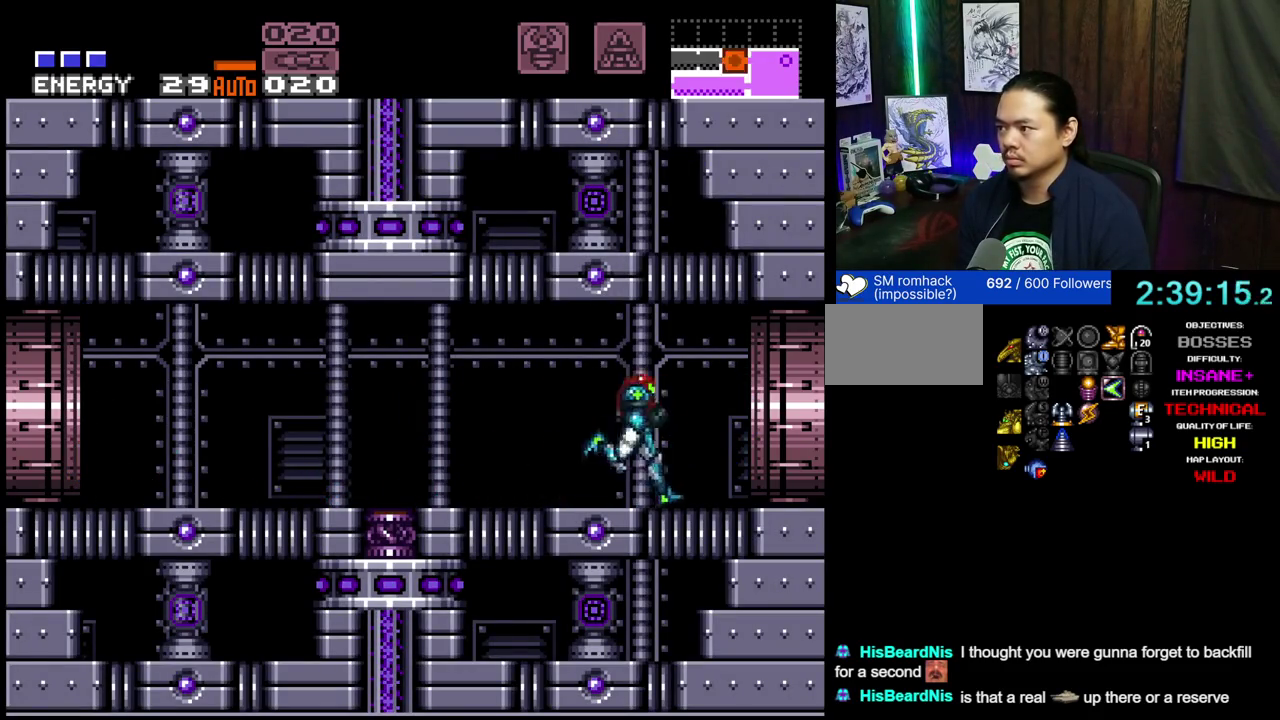
{"dt_ms": 600, "buttons": ["A", "B", "DPAD_RIGHT"], "events": [[200, "B", "down"]]}
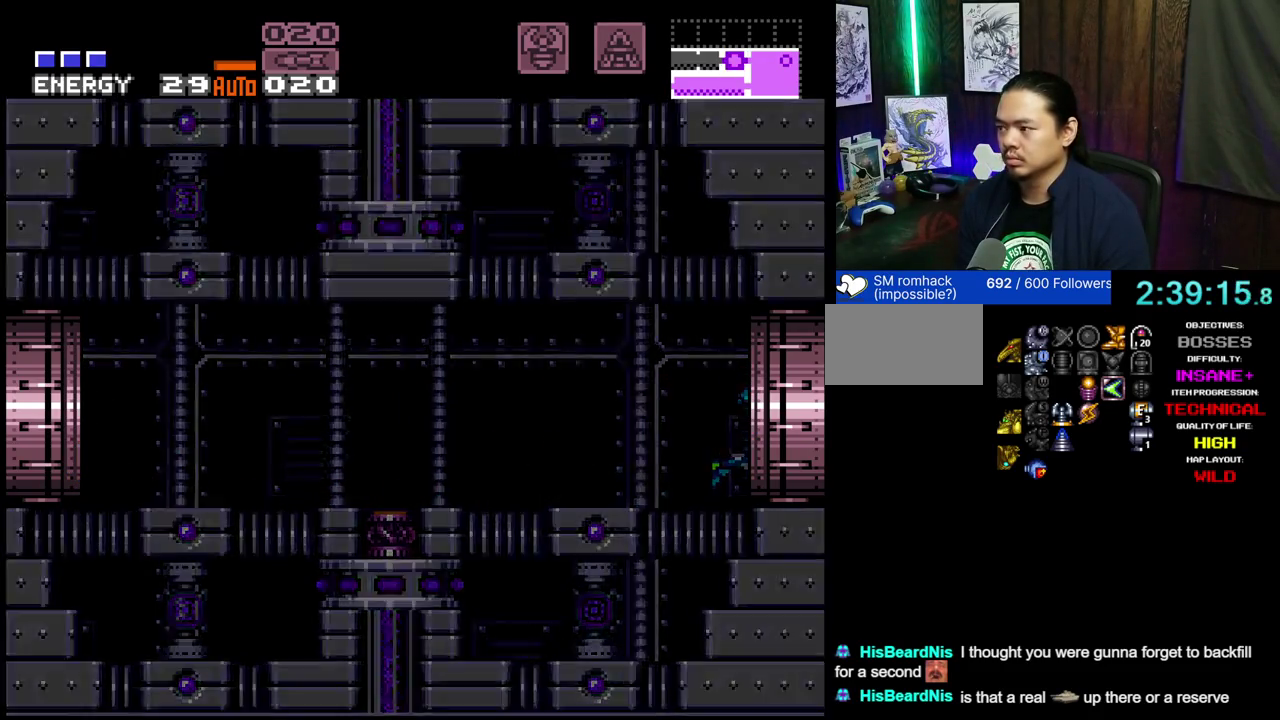
{"dt_ms": 500, "buttons": ["A", "DPAD_RIGHT"], "events": [[183, "DPAD_RIGHT", "up"], [300, "B", "up"], [367, "DPAD_RIGHT", "down"]]}
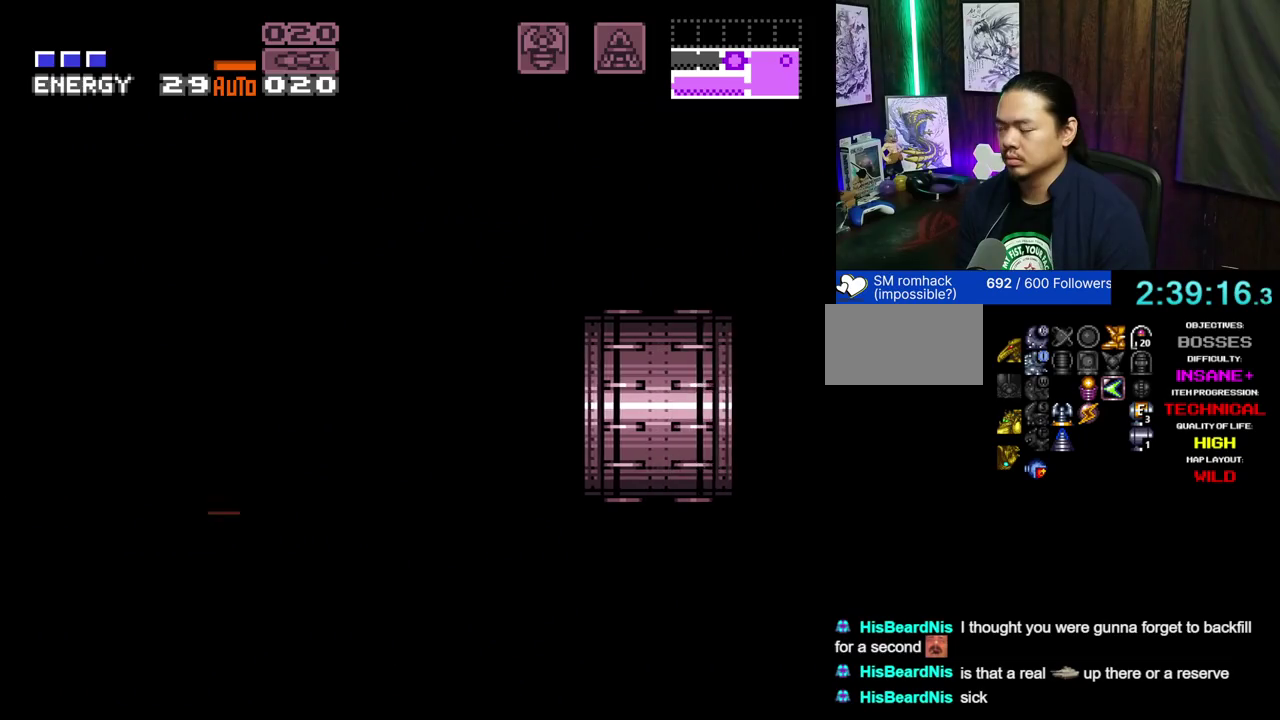
{"dt_ms": 700, "buttons": ["A", "DPAD_RIGHT"], "events": [[350, "L1", "down"], [350, "L2", "down"], [400, "L1", "up"], [400, "L2", "up"], [583, "L1", "down"], [583, "L2", "down"], [667, "L1", "up"], [667, "L2", "up"]]}
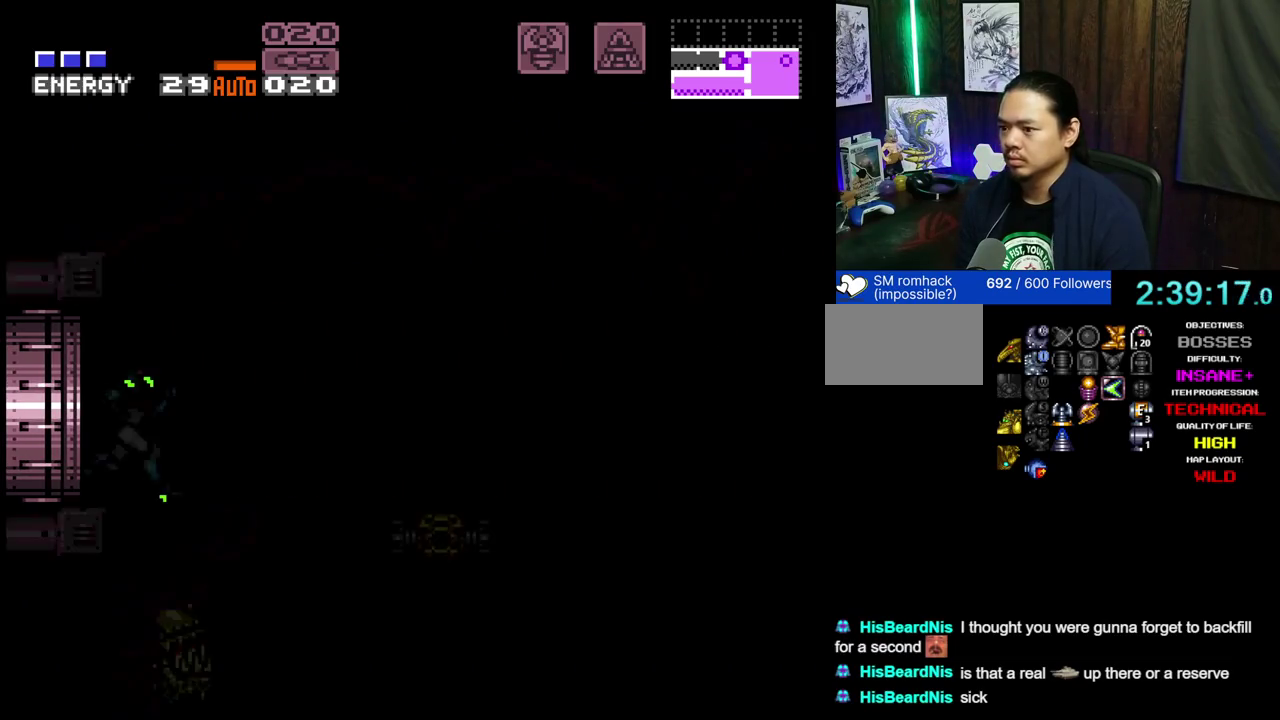
{"dt_ms": 300, "buttons": ["A", "DPAD_RIGHT"], "events": []}
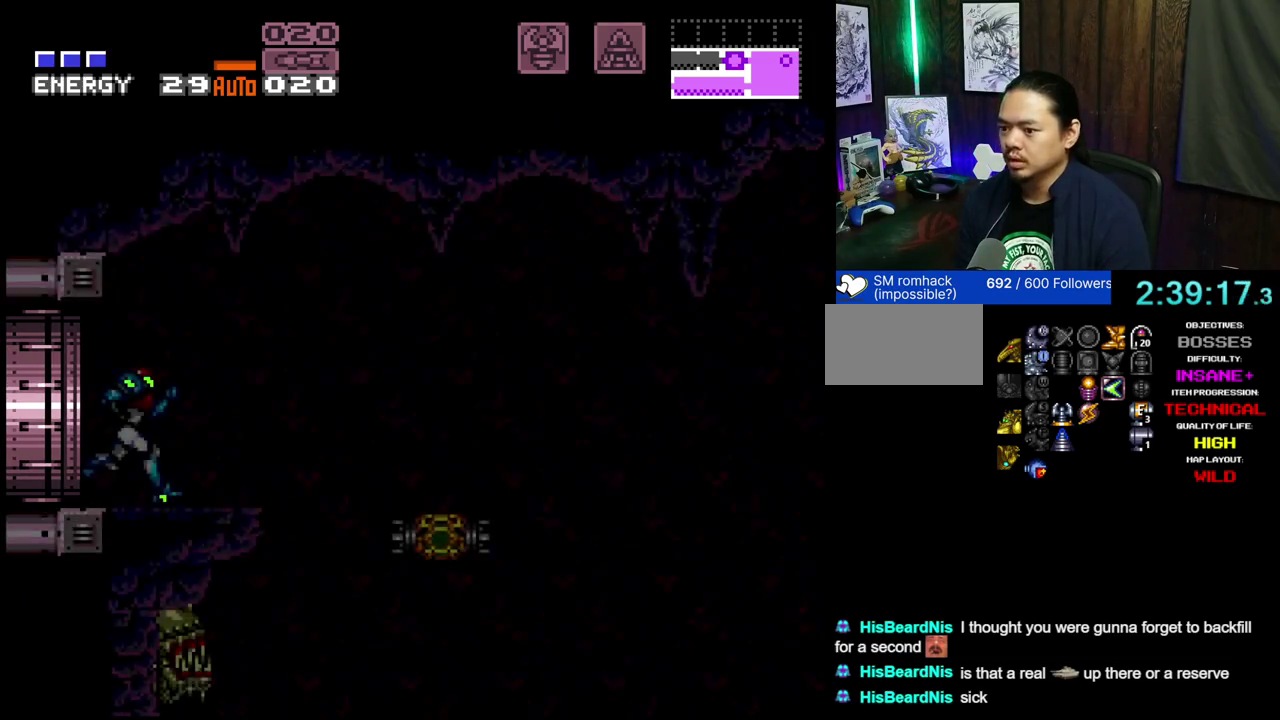
{"dt_ms": 500, "buttons": ["A", "DPAD_RIGHT"], "events": []}
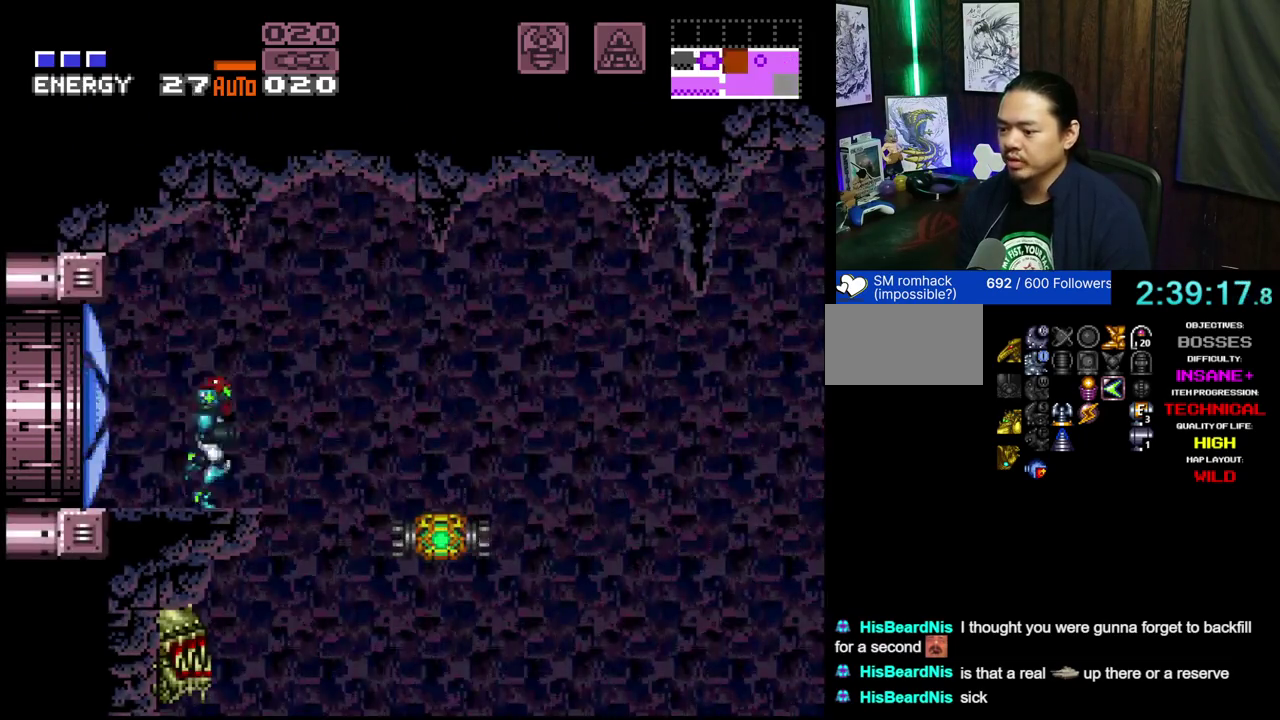
{"dt_ms": 500, "buttons": ["A", "L1", "L2"], "events": [[167, "DPAD_RIGHT", "up"], [200, "DPAD_LEFT", "down"], [333, "DPAD_LEFT", "up"], [350, "L1", "down"], [350, "L2", "down"]]}
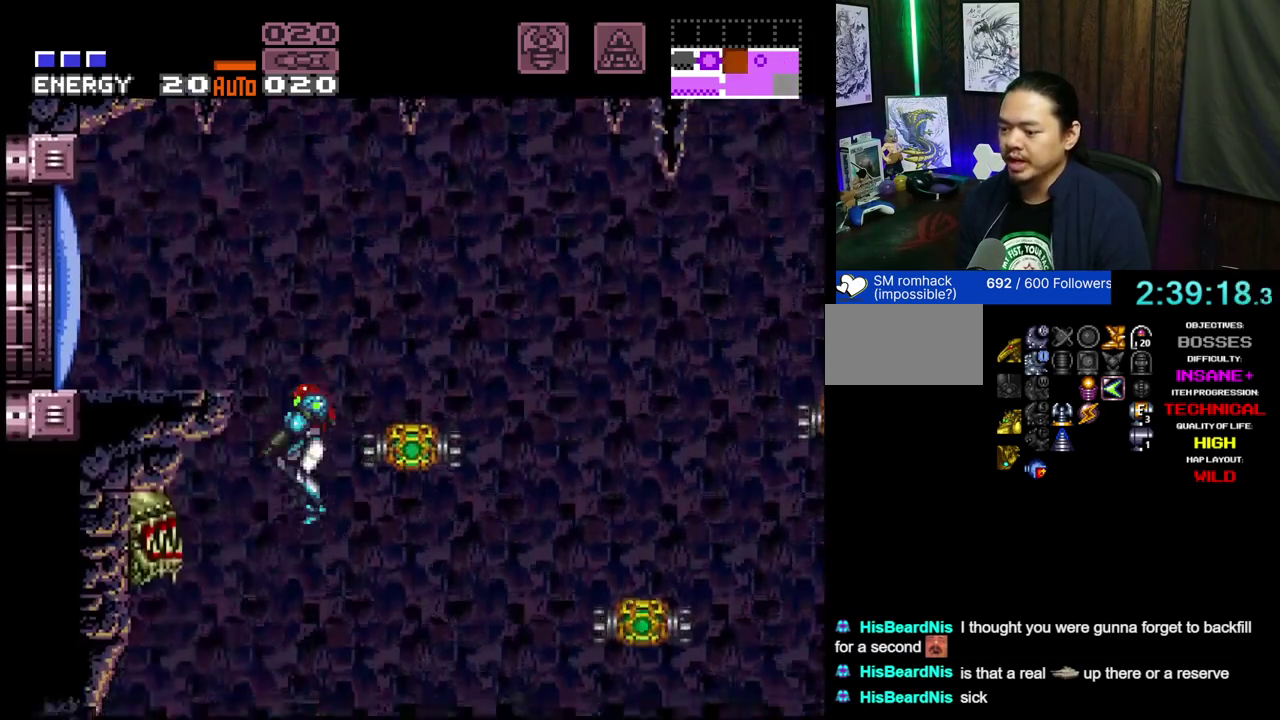
{"dt_ms": 500, "buttons": ["A", "B", "L1", "L2", "DPAD_LEFT"], "events": [[267, "B", "down"], [283, "DPAD_LEFT", "down"]]}
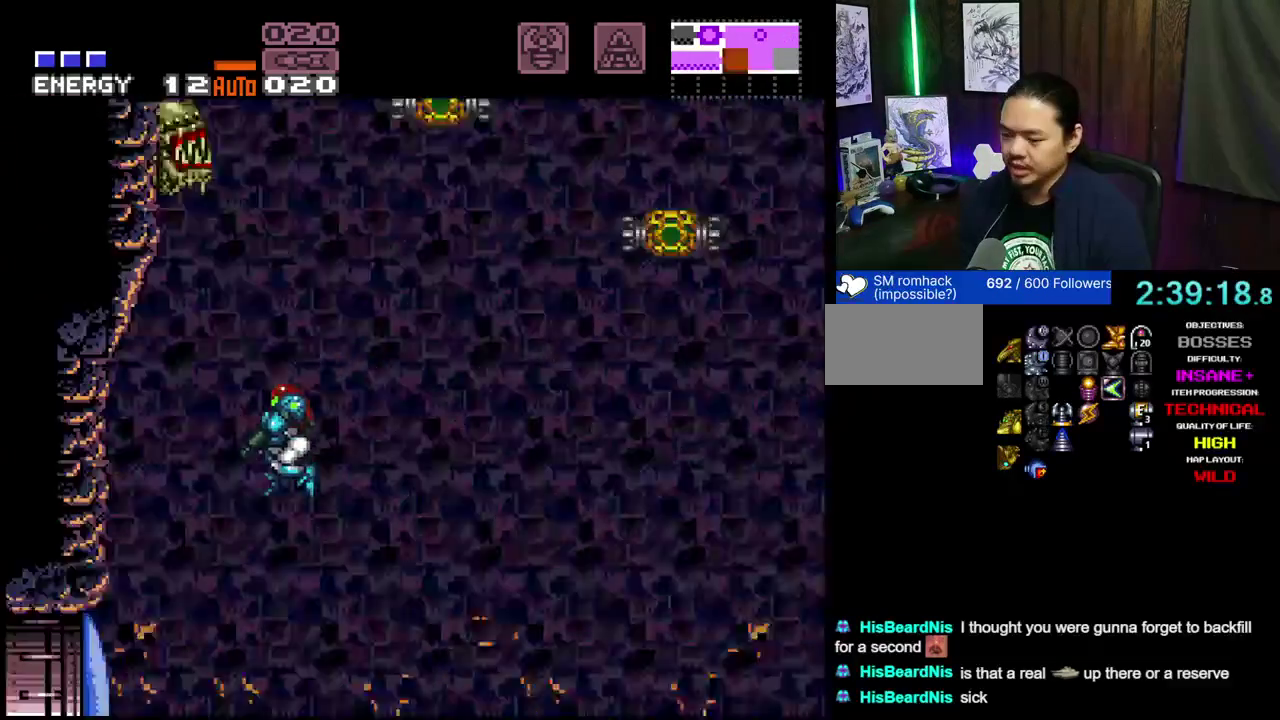
{"dt_ms": 700, "buttons": ["A", "B"], "events": [[167, "X", "down"], [300, "L1", "up"], [300, "L2", "up"], [300, "X", "up"], [700, "DPAD_LEFT", "up"]]}
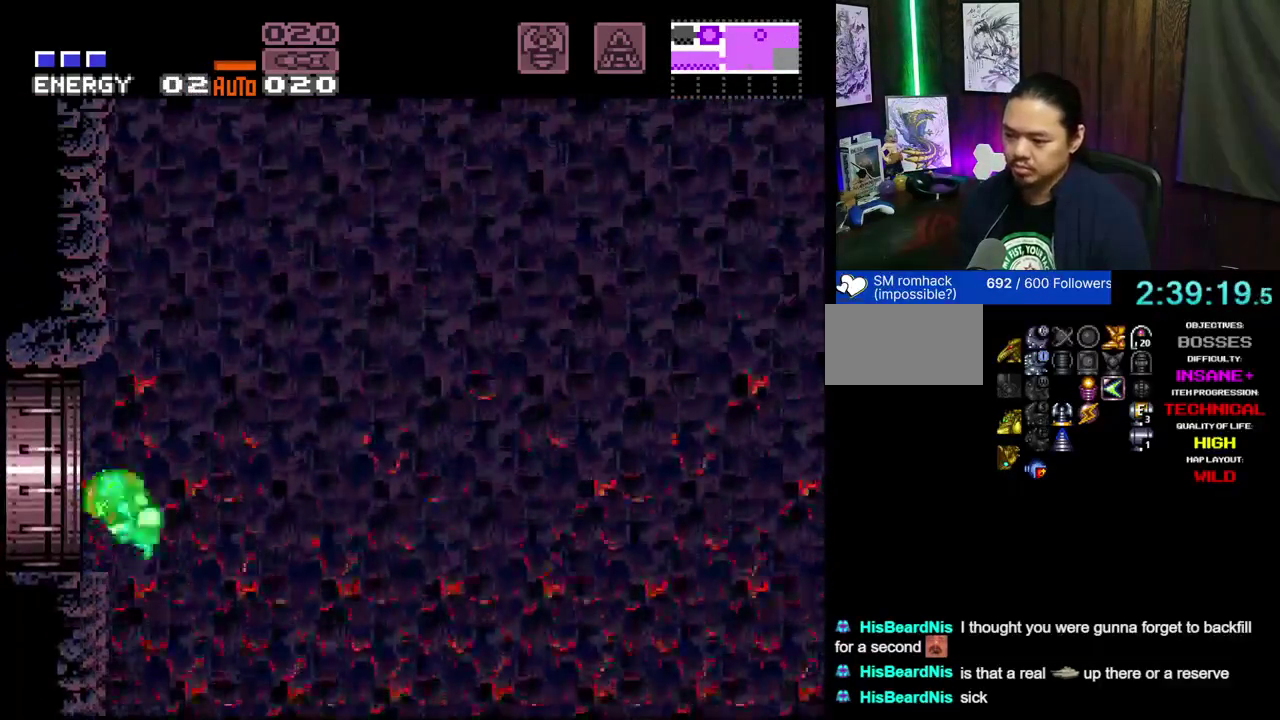
{"dt_ms": 300, "buttons": ["A", "DPAD_LEFT"], "events": [[17, "DPAD_DOWN", "down"], [33, "B", "up"], [83, "DPAD_LEFT", "down"], [100, "DPAD_DOWN", "up"]]}
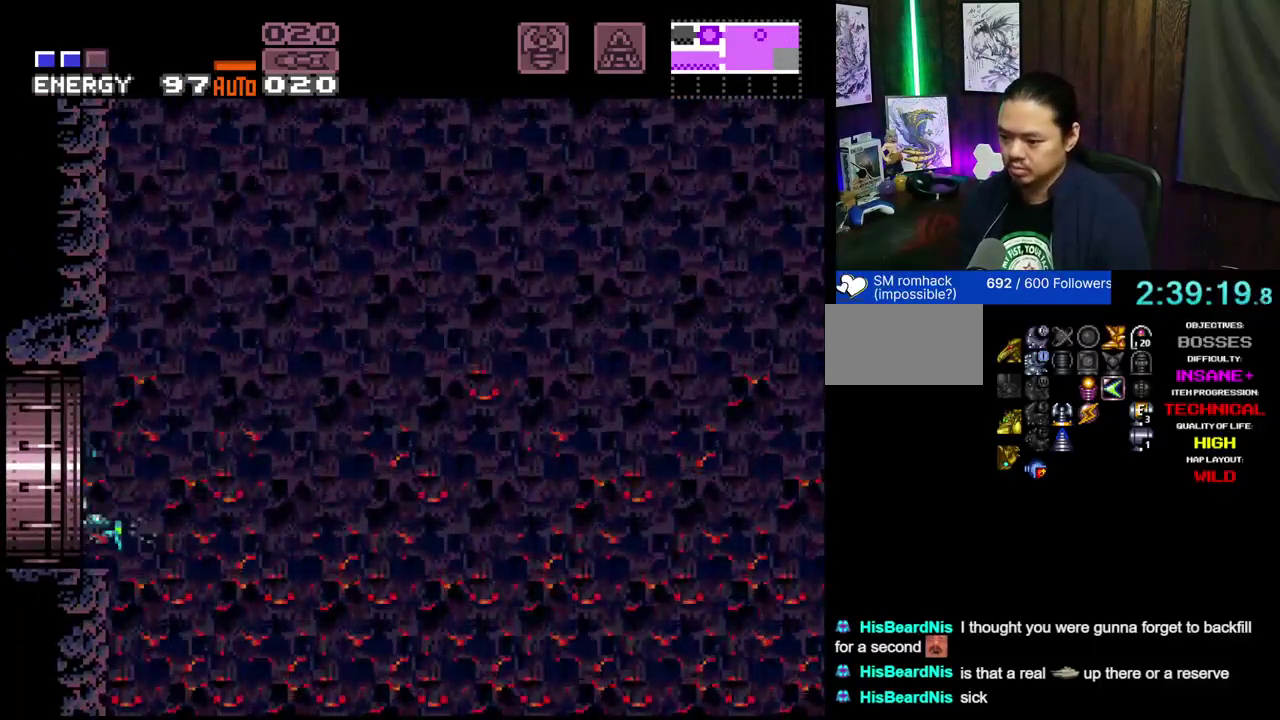
{"dt_ms": 500, "buttons": ["A", "DPAD_LEFT"], "events": []}